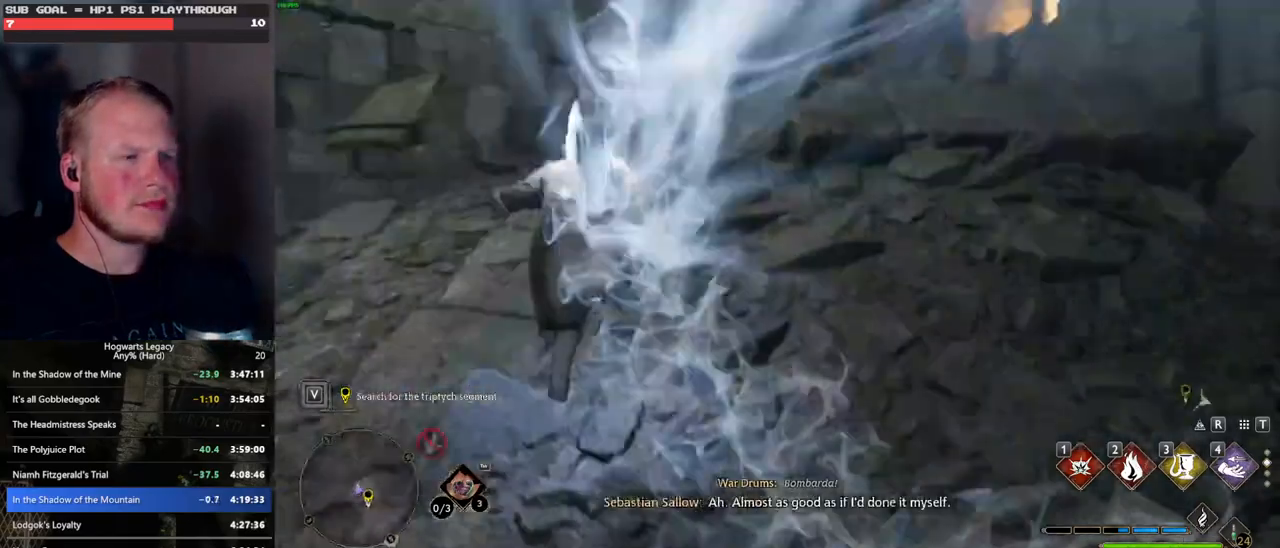
Gameplay with keyboard and mouse; each line is a JSON object with the keys and mouse buttons held at the frame after it. "events" lists presses ("down") and releases ("up") of ".", "/", "0", "1", "2", "3", "4", "5", "6", "7", "8", "9", "a", "alt_l", "alt_r", "b", "backslash", "backspace", "c", "caps_lock", "comma", "ctrl_l", "ctrl_r", "d", "e", "equals", "escape", "f", "f1", "f10", "f11", "f12", "f2", "f3", "f4", "f5", "f6", "f7", "f8", "f9", "g", "h", "i", "j", "k", "l", "lbracket", "m", "minus", "n", "o", "p", "q", "quote", "r", "rbracket", "return", "s", "semicolon", "shift_l", "shift_r", "space", "super", "t", "tab", "tilde", "u", "v", "w", "x", "y", "z", "mouse_left", "mouse_wheel", "mouse_right", "mouse_mb4" and "mouse_mb5" between this image and that frame as [ms after this image, input, new state], when the widget could be followed in between. "mouse_left", "mouse_wheel", "mouse_right", "mouse_mb4", "mouse_mb5" = the "left", "wheel", "right", "mb4", "mb5" buttons of the "mouse" list. No other keys are recorded. "wheel" means that the mouse wheel is clicked or scrolled. Mouse movement is not recorded.
{"keys": ["w"], "mouse": ["mb5"], "events": [[400, "mouse_mb5", "down"]]}
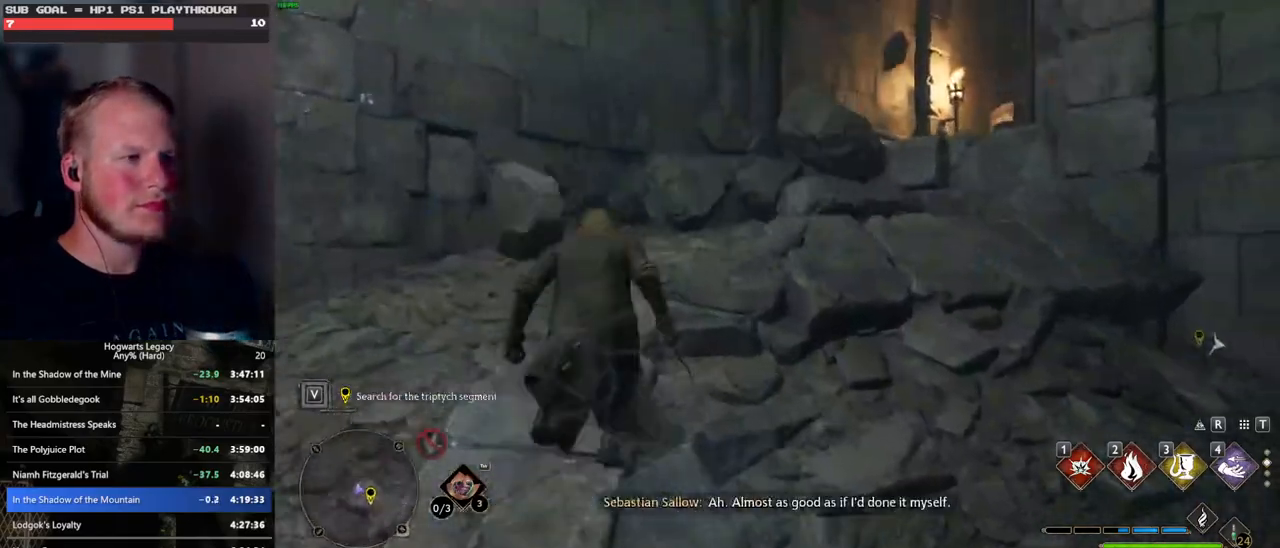
{"keys": ["w"], "mouse": [], "events": [[267, "mouse_mb5", "up"]]}
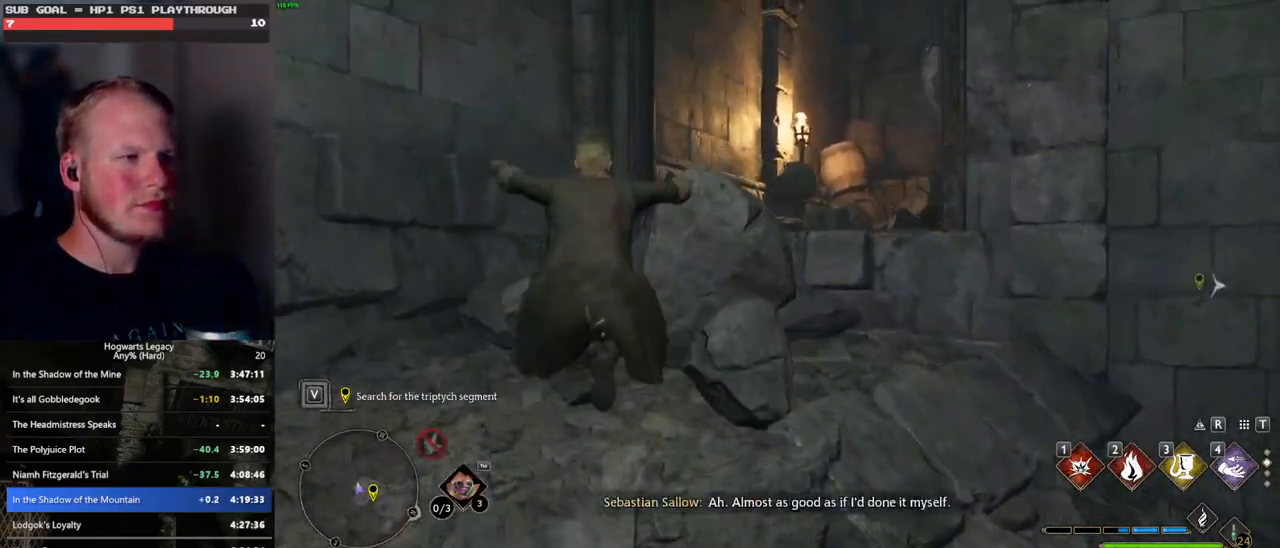
{"keys": ["w"], "mouse": [], "events": [[83, "shift_l", "down"], [217, "shift_l", "up"], [267, "mouse_mb5", "down"], [500, "mouse_mb5", "up"]]}
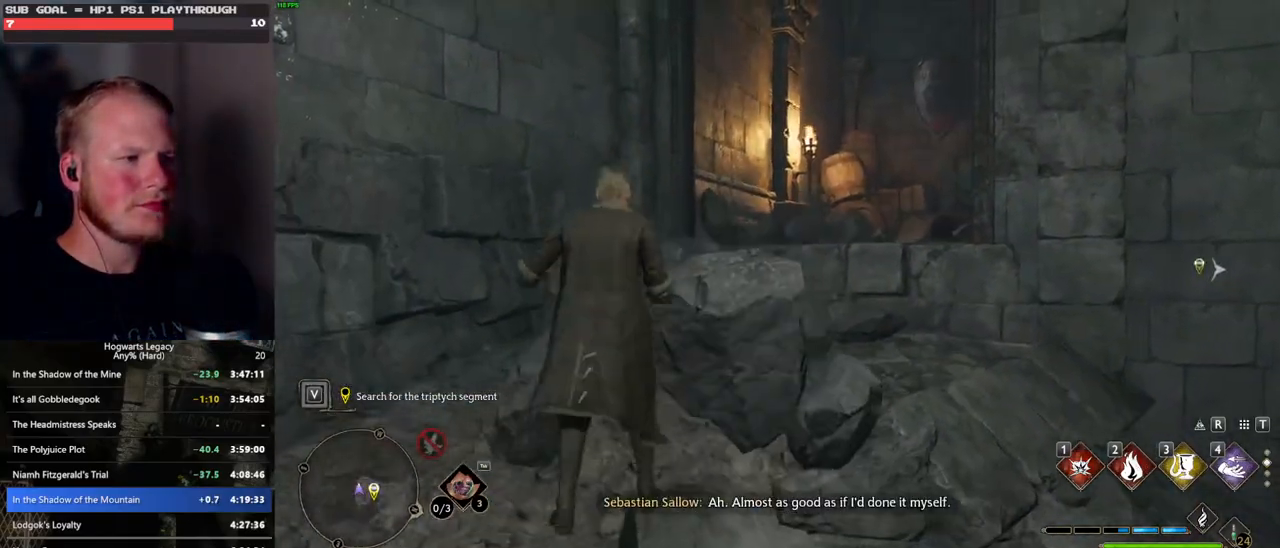
{"keys": ["w"], "mouse": [], "events": [[367, "shift_l", "down"], [450, "shift_l", "up"]]}
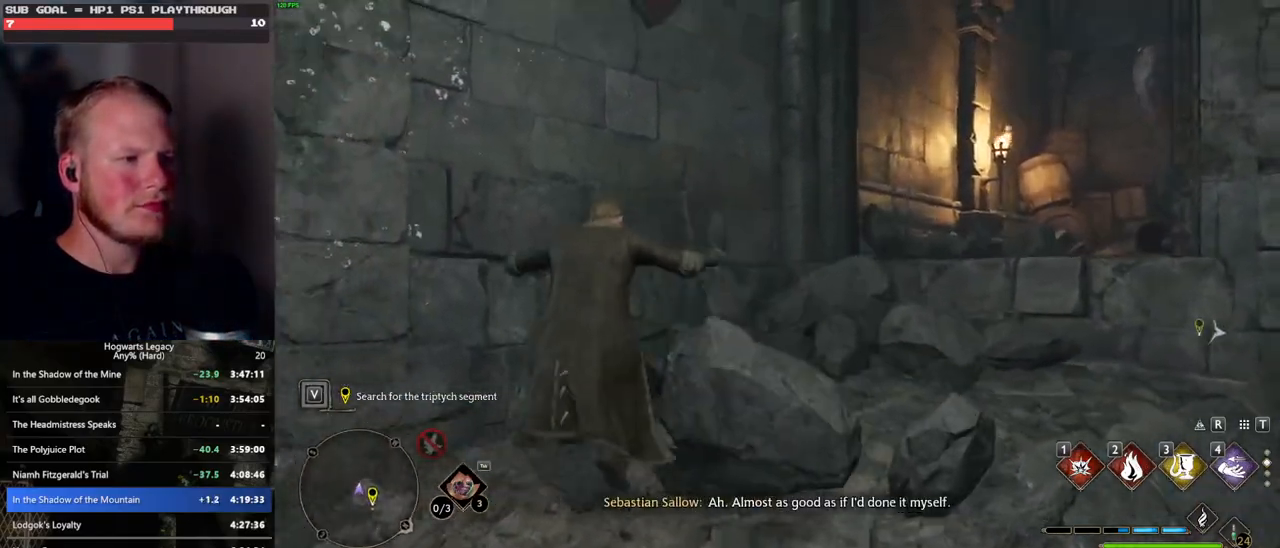
{"keys": ["d", "w"], "mouse": [], "events": [[33, "mouse_mb5", "down"], [200, "d", "down"], [233, "mouse_mb5", "up"]]}
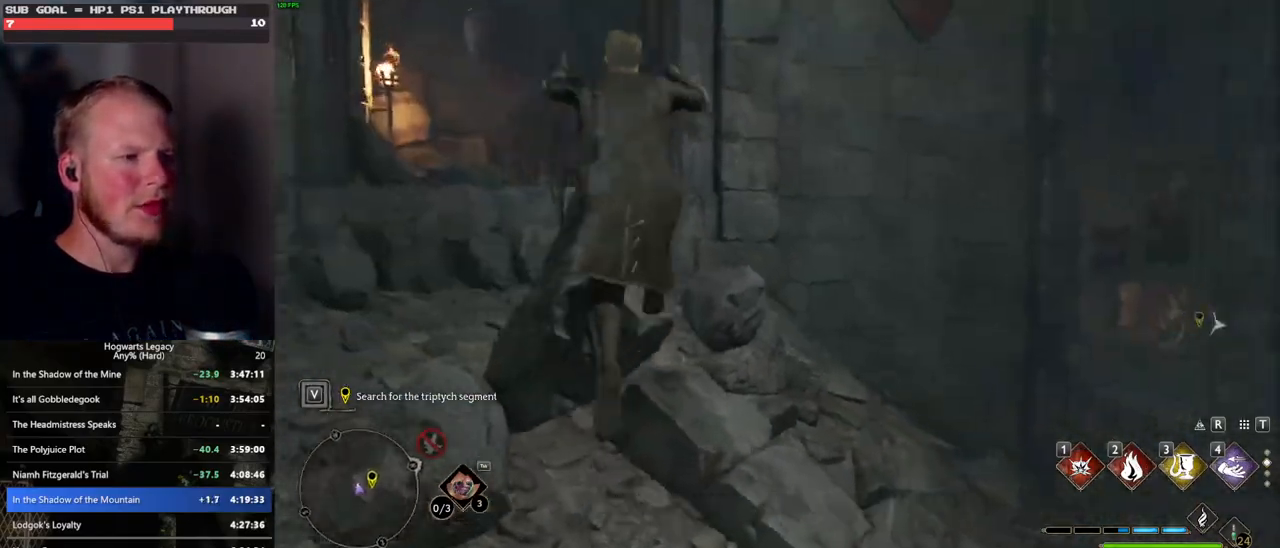
{"keys": ["a", "w"], "mouse": [], "events": [[283, "d", "up"], [300, "a", "down"]]}
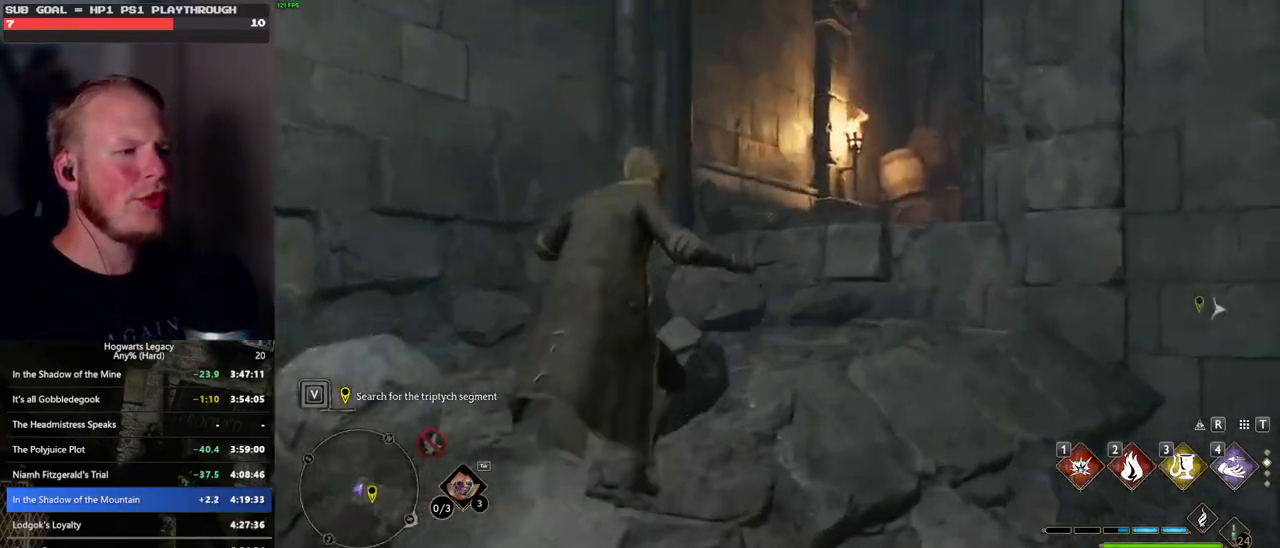
{"keys": ["d", "w"], "mouse": [], "events": [[367, "a", "up"], [417, "d", "down"]]}
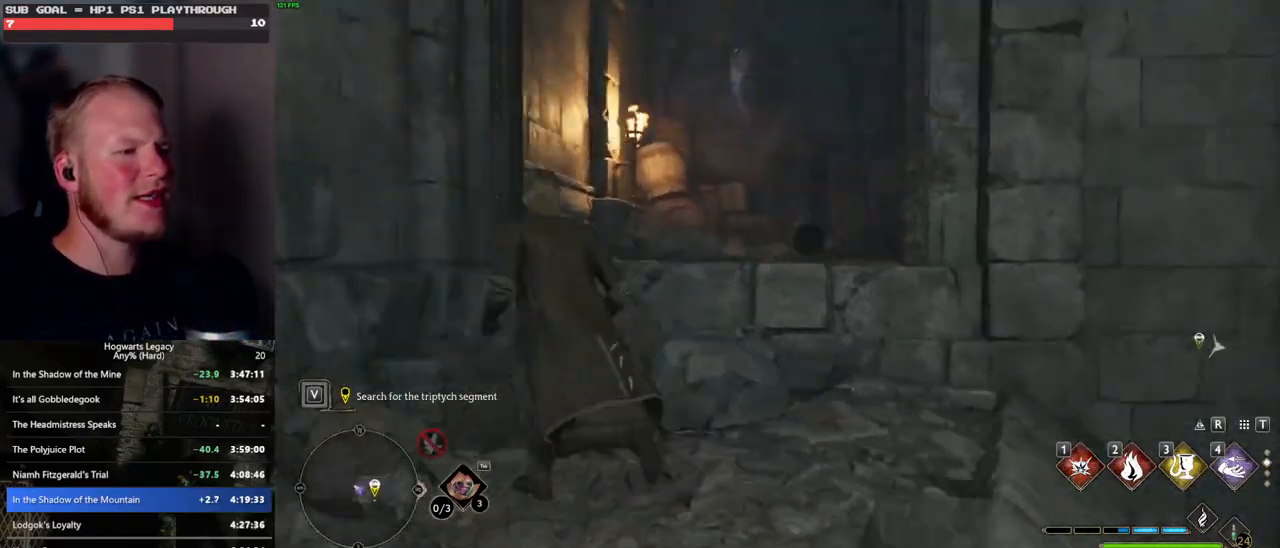
{"keys": ["w"], "mouse": ["mb5"], "events": [[150, "mouse_mb5", "down"], [367, "d", "up"]]}
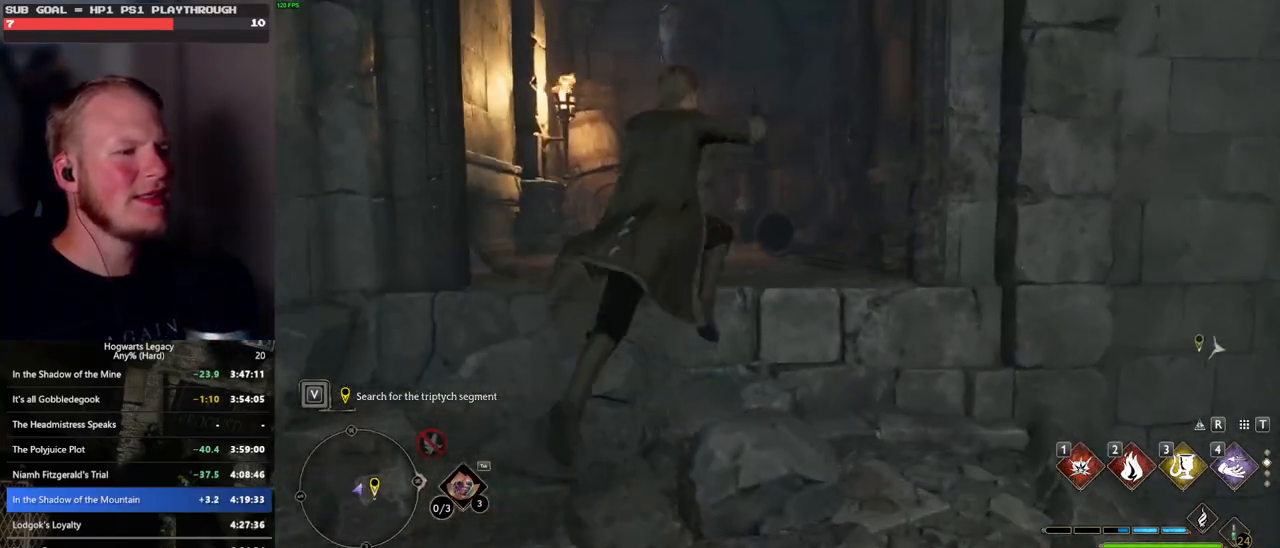
{"keys": ["w"], "mouse": [], "events": [[133, "mouse_mb5", "up"]]}
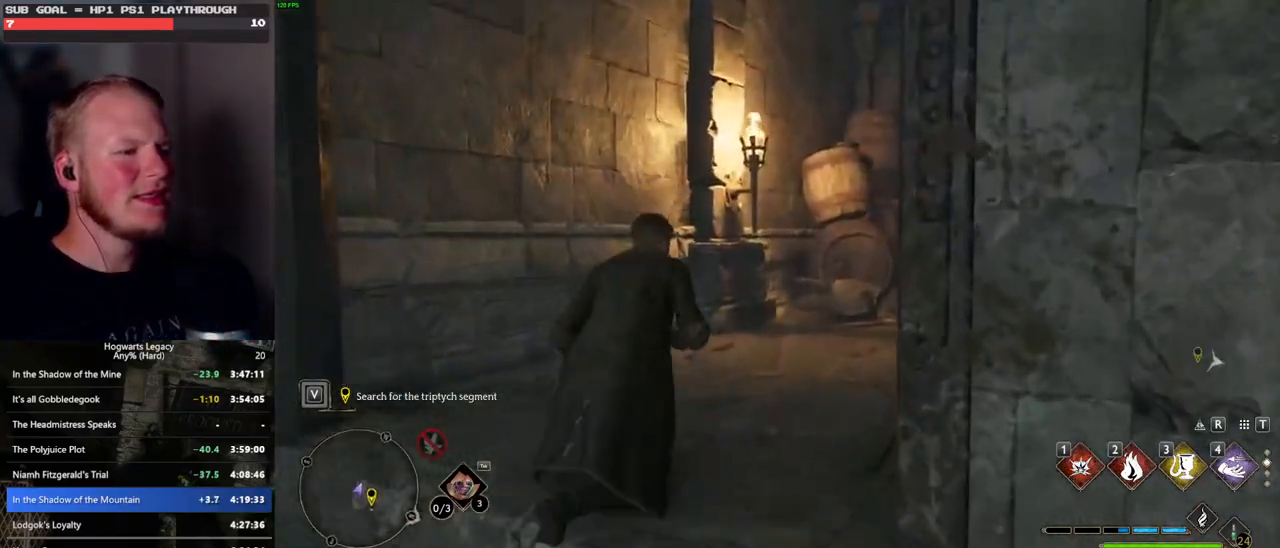
{"keys": ["space", "w"], "mouse": [], "events": [[150, "shift_l", "down"], [250, "shift_l", "up"], [417, "space", "down"]]}
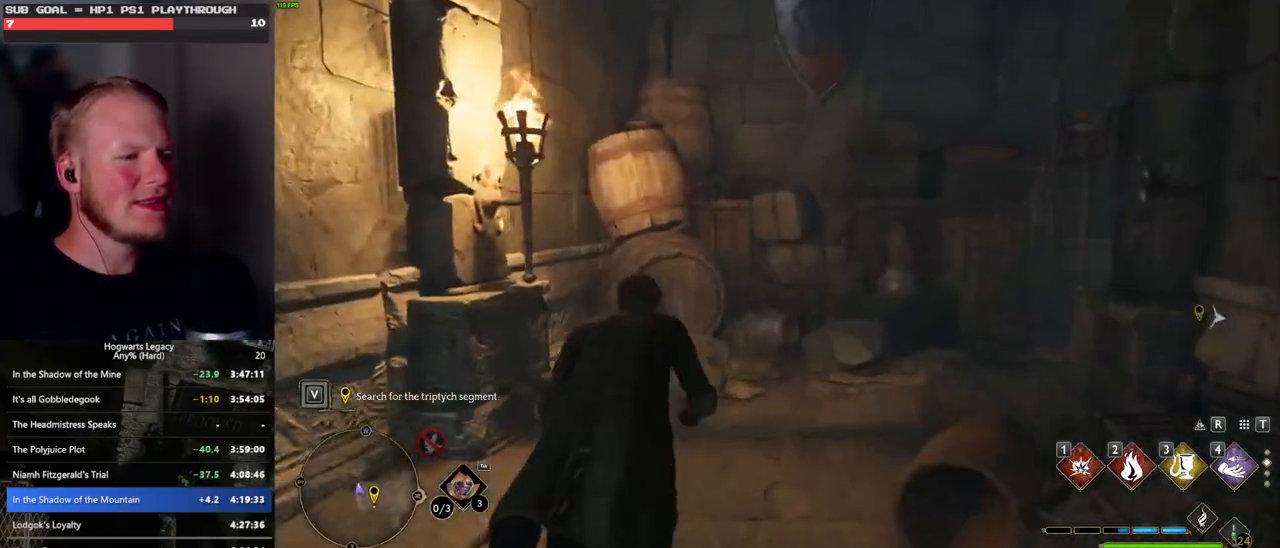
{"keys": ["w"], "mouse": [], "events": [[267, "space", "up"]]}
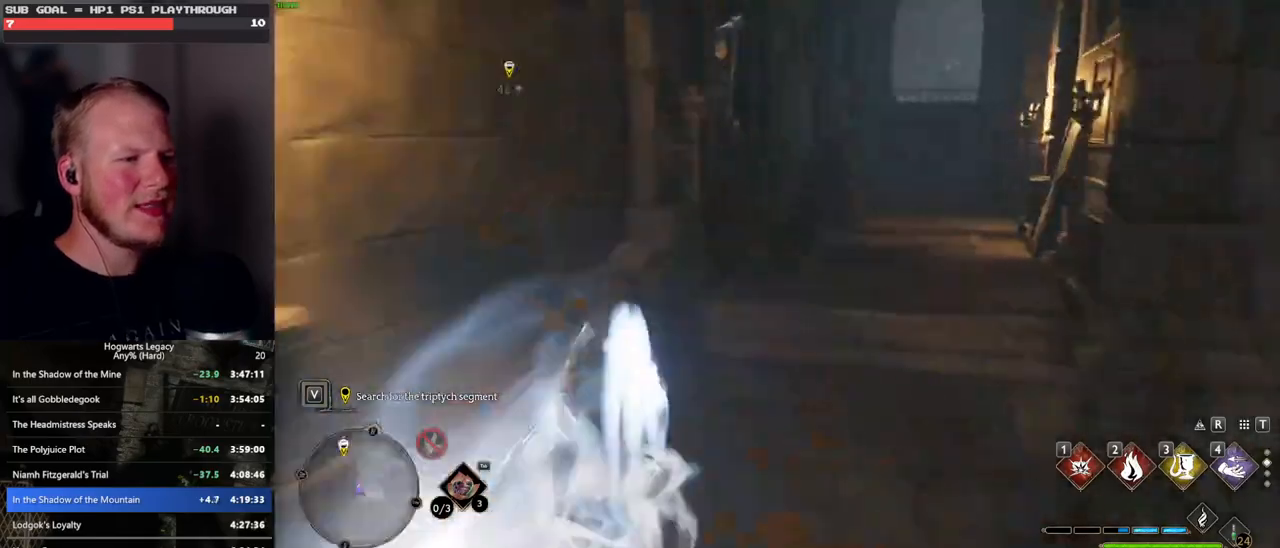
{"keys": ["w"], "mouse": ["mb5"], "events": [[283, "mouse_mb5", "down"]]}
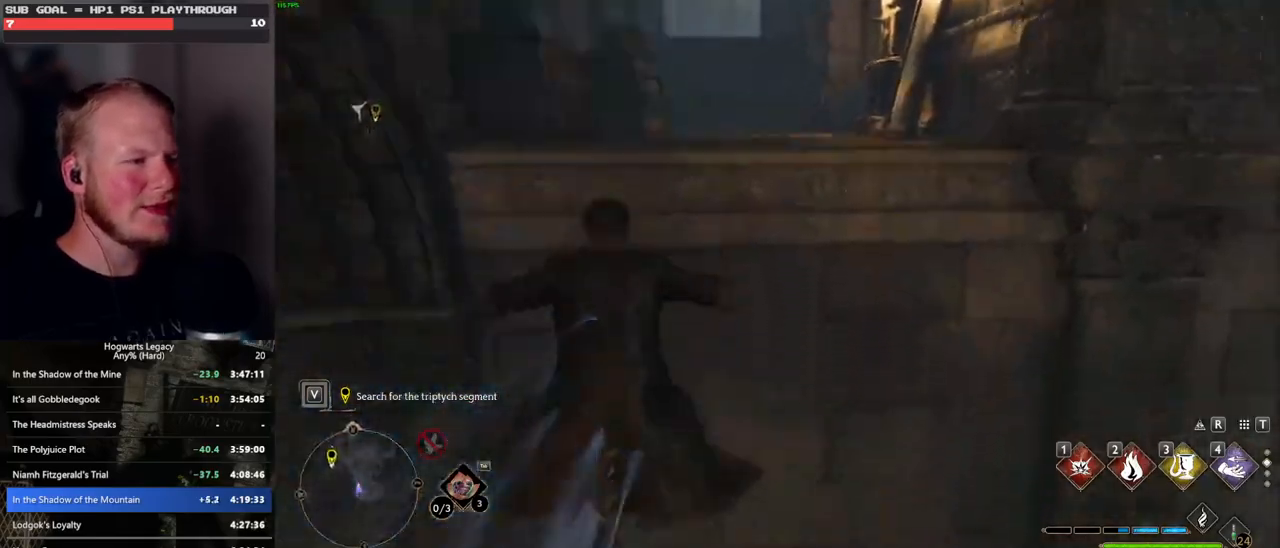
{"keys": ["d", "w"], "mouse": [], "events": [[50, "d", "down"], [83, "mouse_mb5", "up"]]}
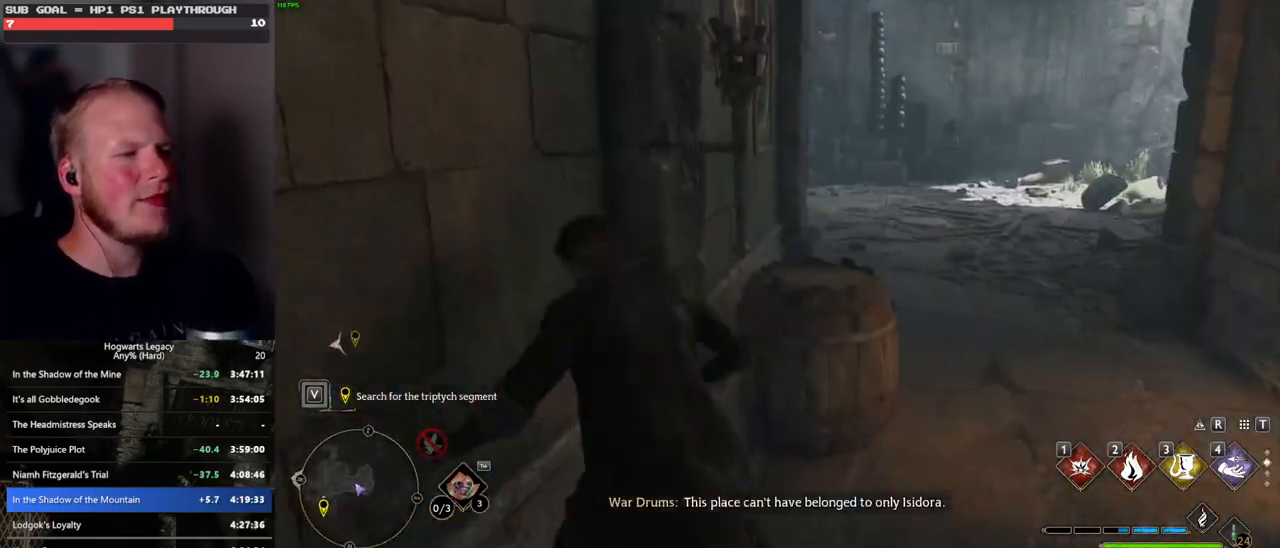
{"keys": ["space", "w"], "mouse": [], "events": [[283, "space", "down"], [367, "d", "up"]]}
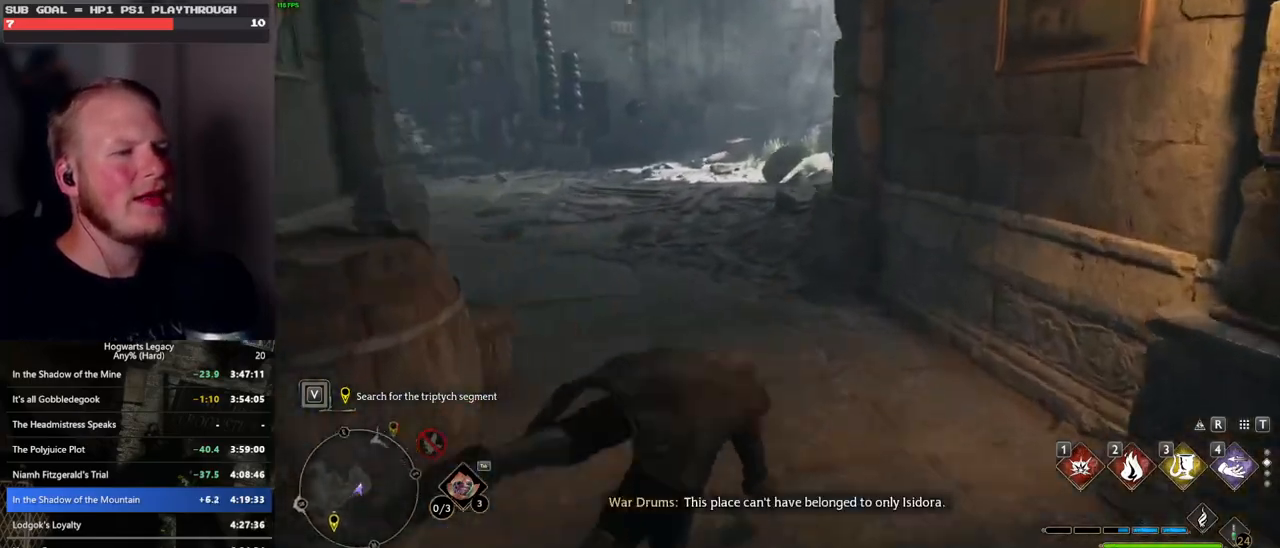
{"keys": ["w"], "mouse": [], "events": [[350, "space", "up"]]}
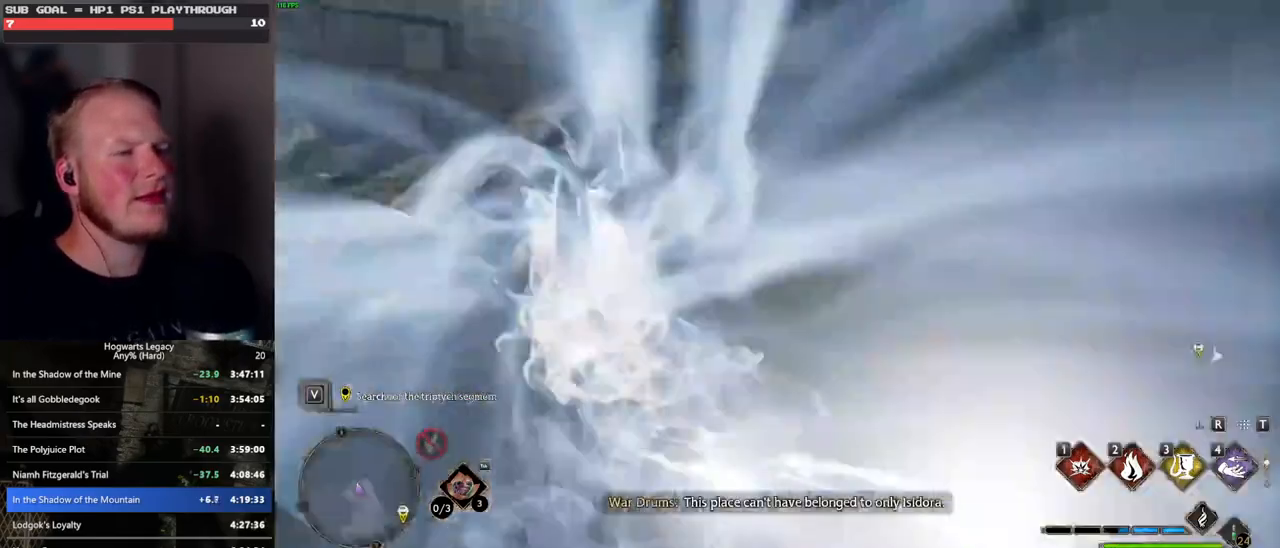
{"keys": ["space", "w"], "mouse": [], "events": [[317, "space", "down"]]}
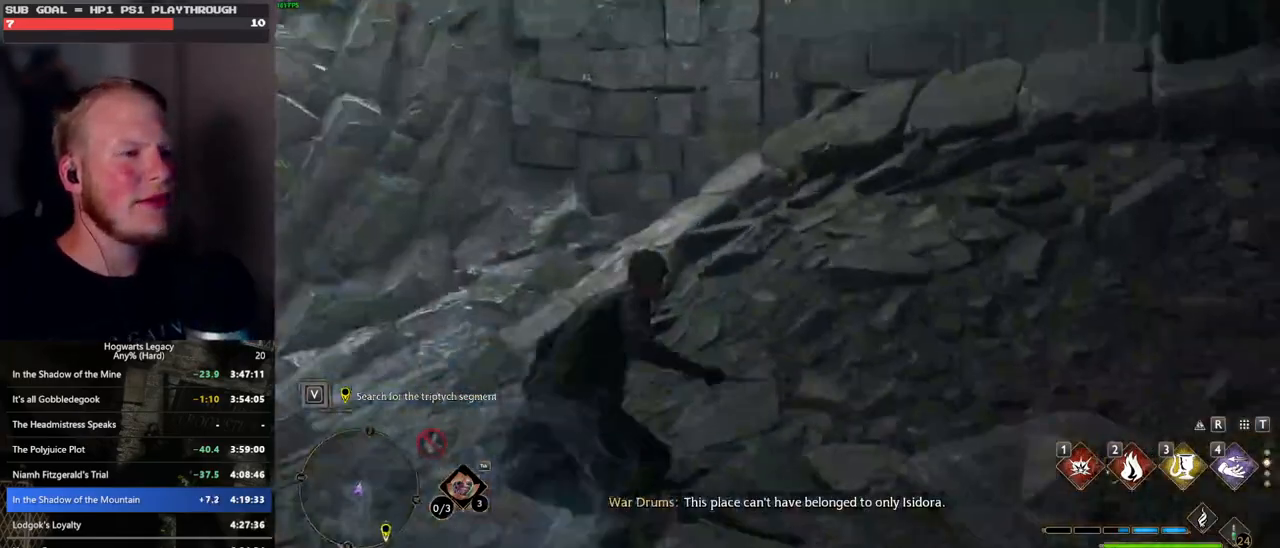
{"keys": ["w"], "mouse": [], "events": [[450, "space", "up"]]}
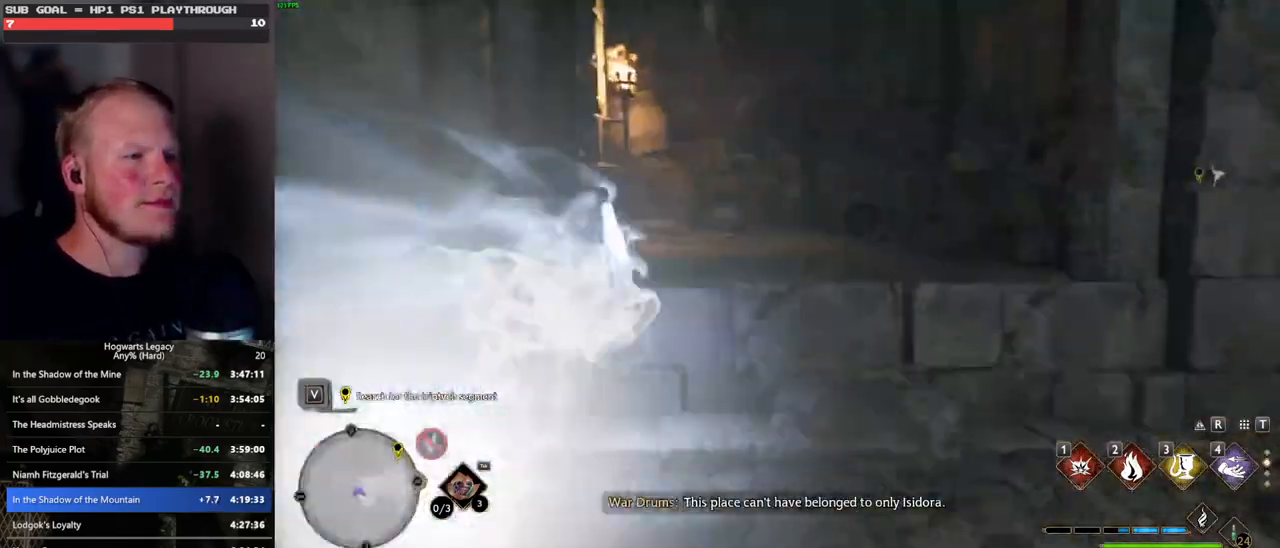
{"keys": ["w"], "mouse": ["mb5"], "events": [[267, "mouse_mb5", "down"]]}
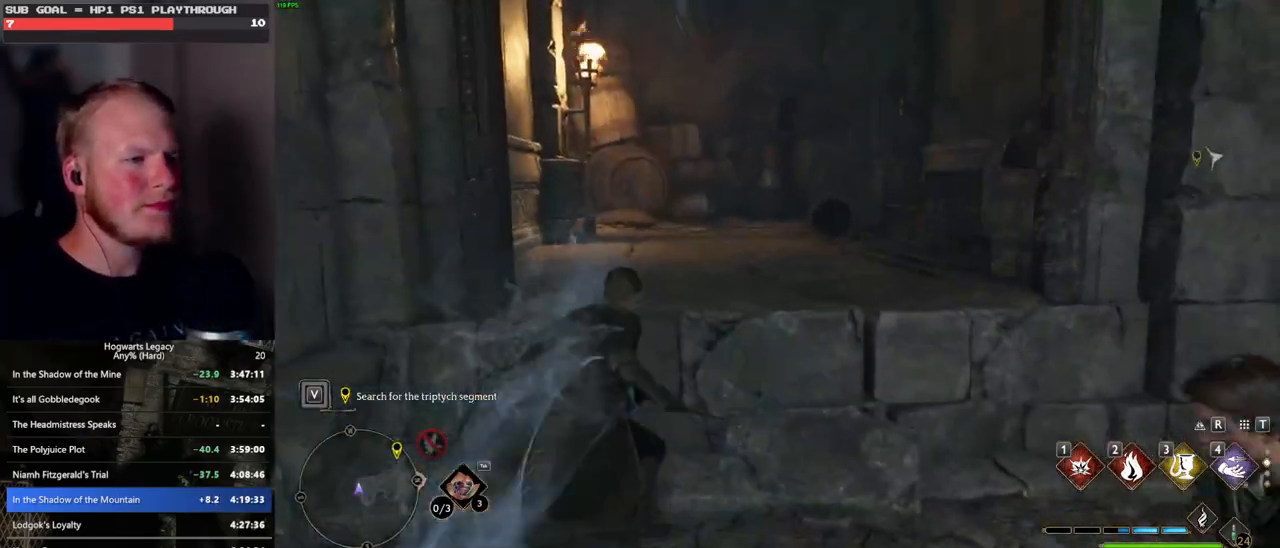
{"keys": ["w"], "mouse": [], "events": [[50, "mouse_mb5", "up"], [83, "mouse_mb5", "down"], [100, "d", "down"], [317, "mouse_mb5", "up"], [333, "d", "up"]]}
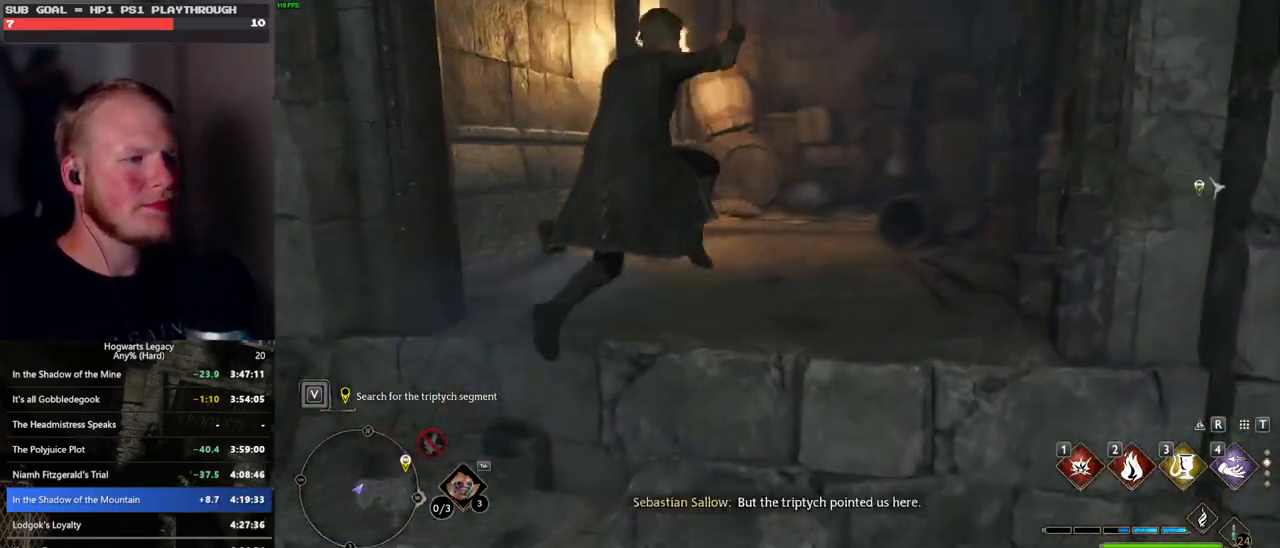
{"keys": ["w"], "mouse": [], "events": []}
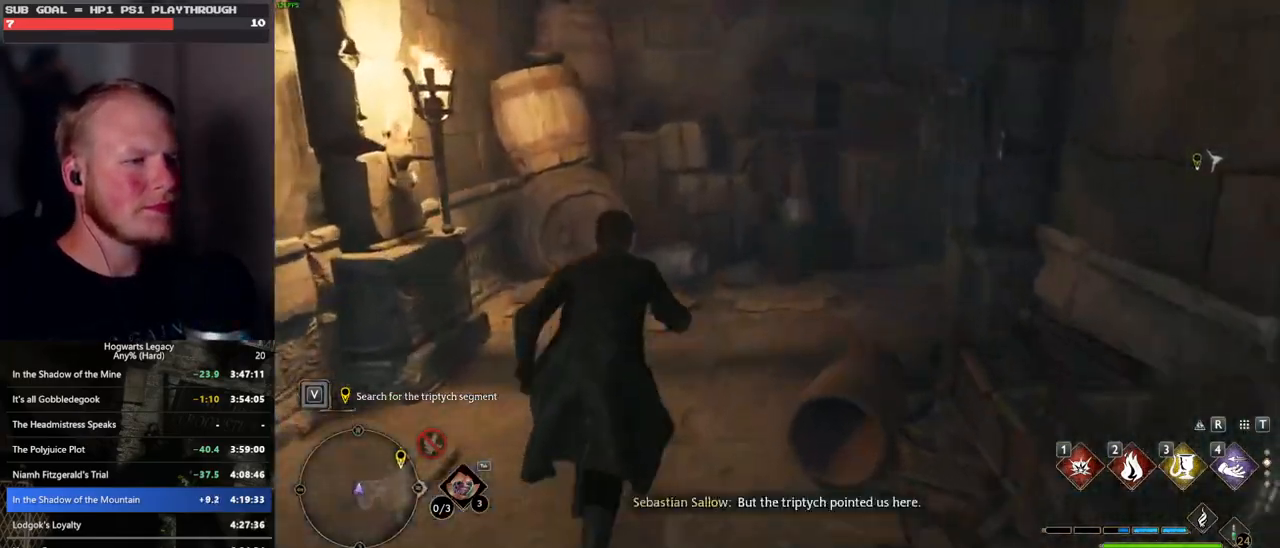
{"keys": ["w"], "mouse": [], "events": []}
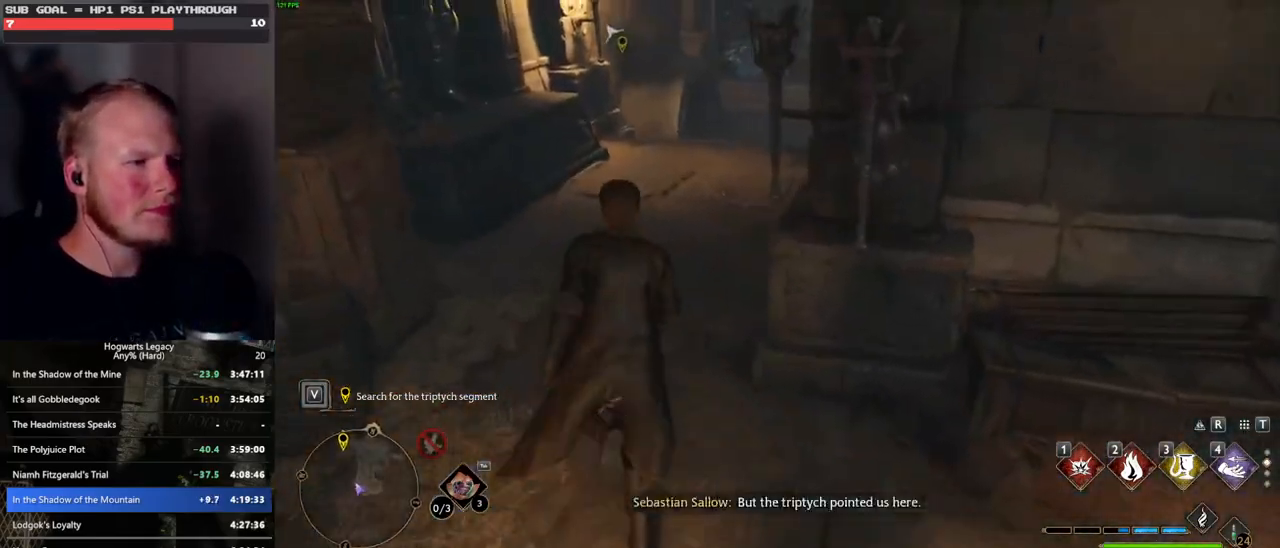
{"keys": ["w"], "mouse": [], "events": []}
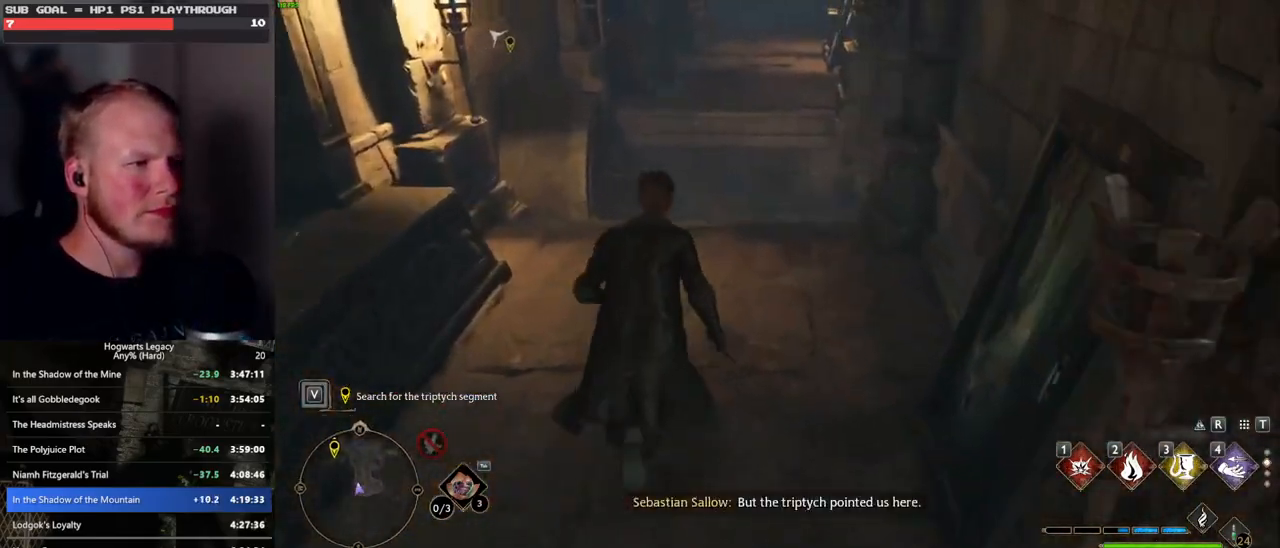
{"keys": ["w"], "mouse": ["mb5"], "events": [[467, "mouse_mb5", "down"]]}
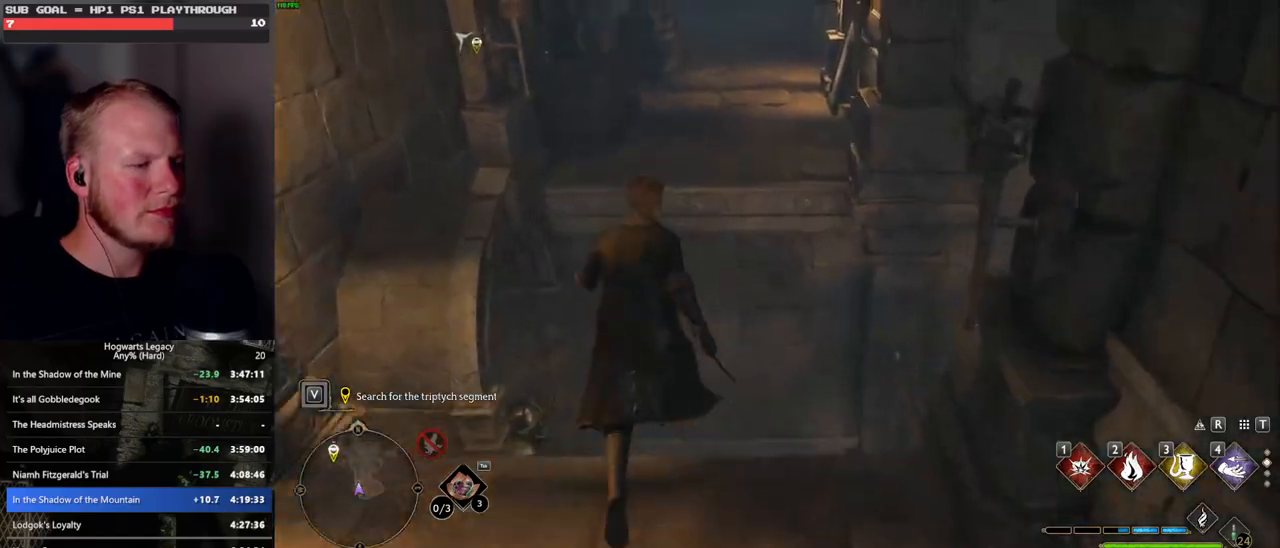
{"keys": ["w"], "mouse": [], "events": [[317, "mouse_mb5", "up"]]}
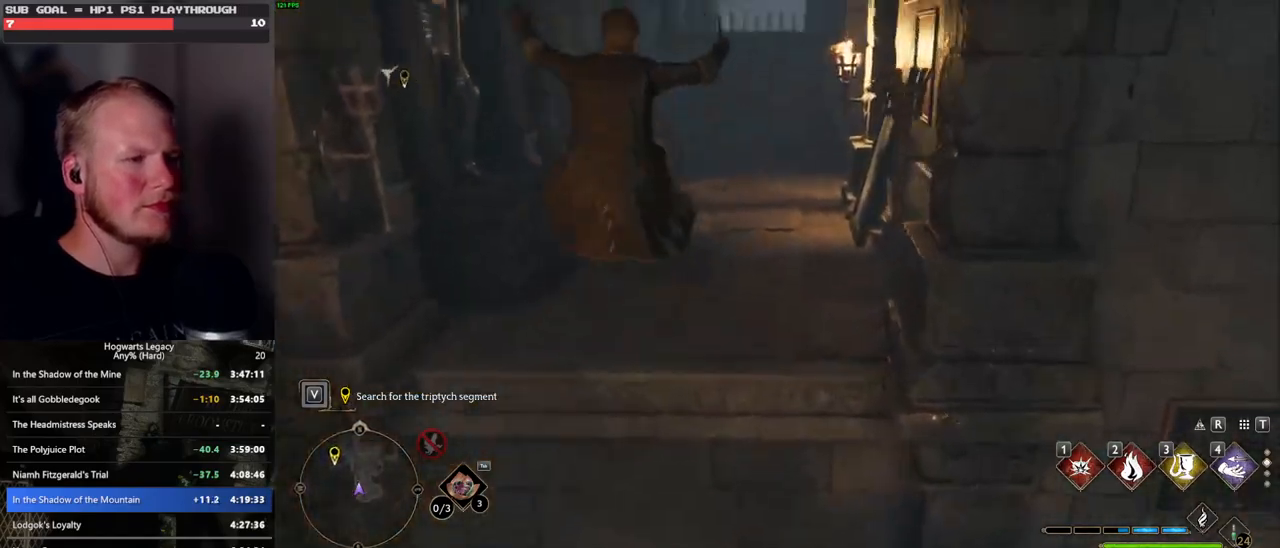
{"keys": ["space", "w"], "mouse": [], "events": [[267, "space", "down"]]}
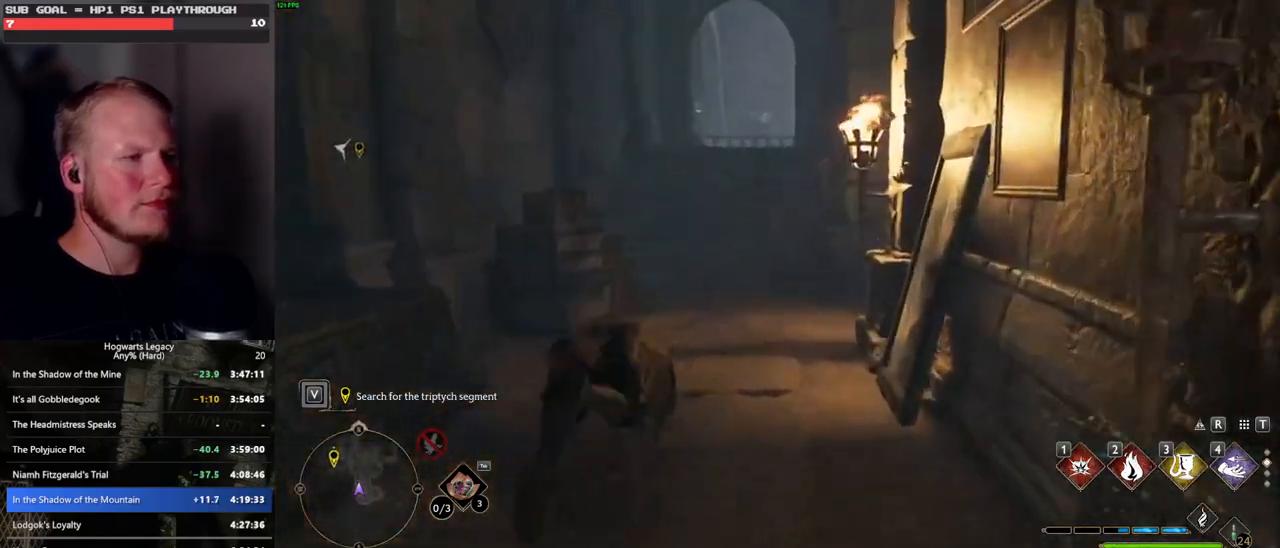
{"keys": ["w"], "mouse": [], "events": [[233, "space", "up"], [300, "mouse_left", "down"], [400, "mouse_left", "up"]]}
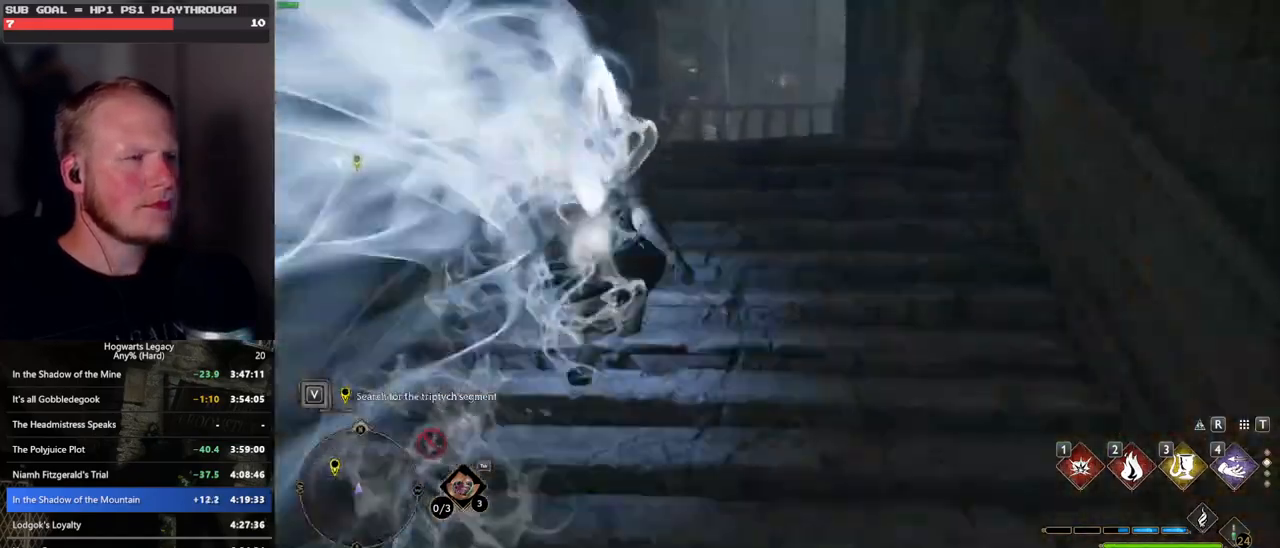
{"keys": ["space", "w"], "mouse": [], "events": [[183, "space", "down"]]}
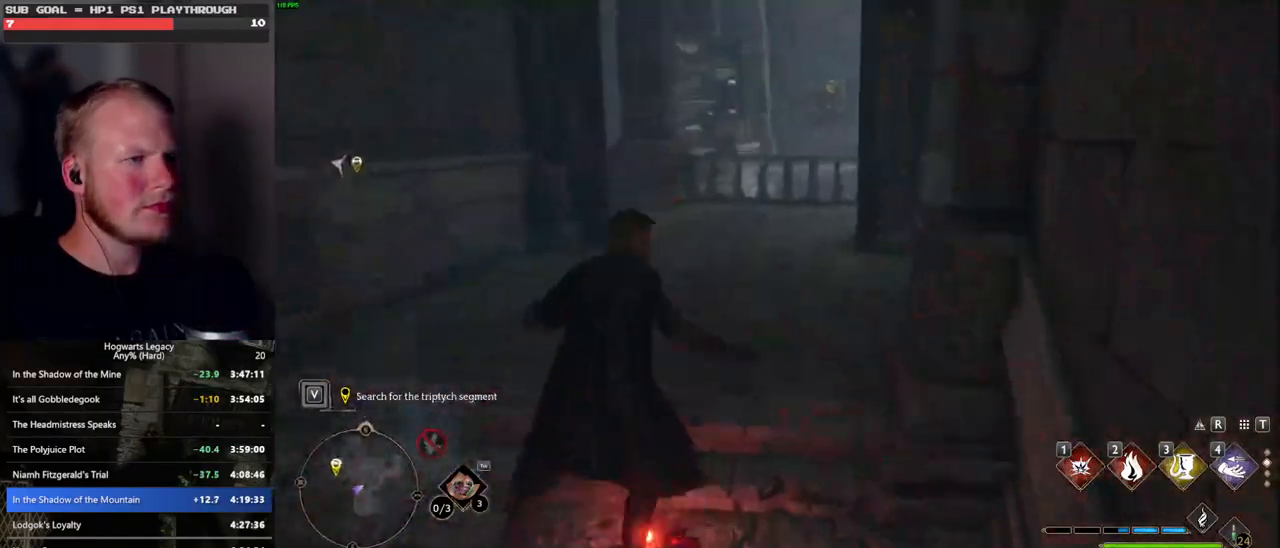
{"keys": ["w"], "mouse": [], "events": [[433, "space", "up"]]}
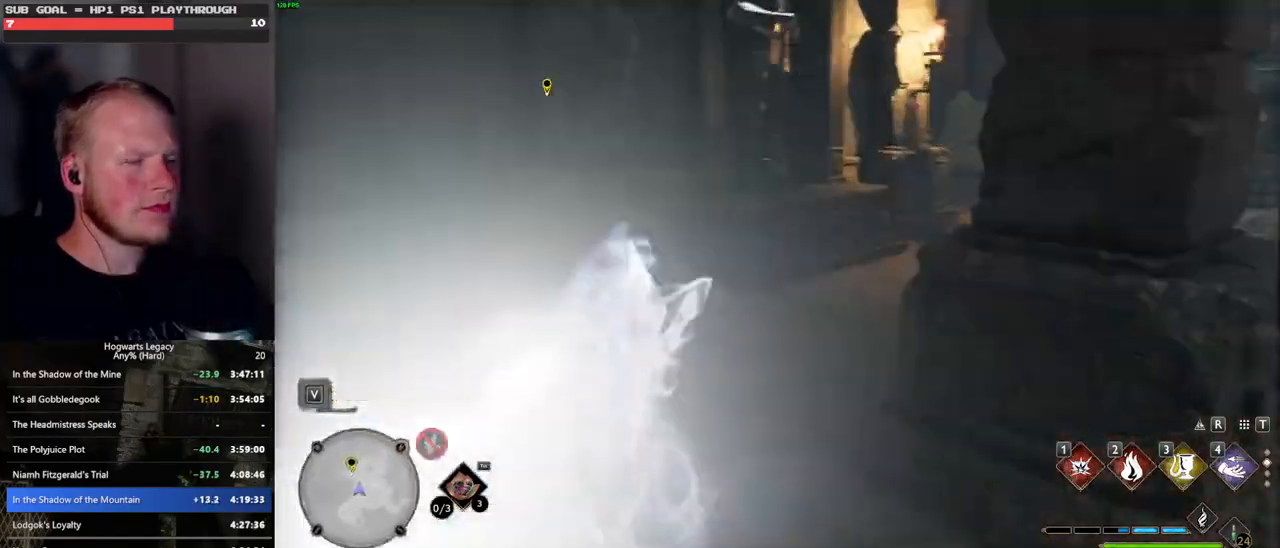
{"keys": ["w"], "mouse": [], "events": [[117, "mouse_left", "down"], [217, "mouse_left", "up"]]}